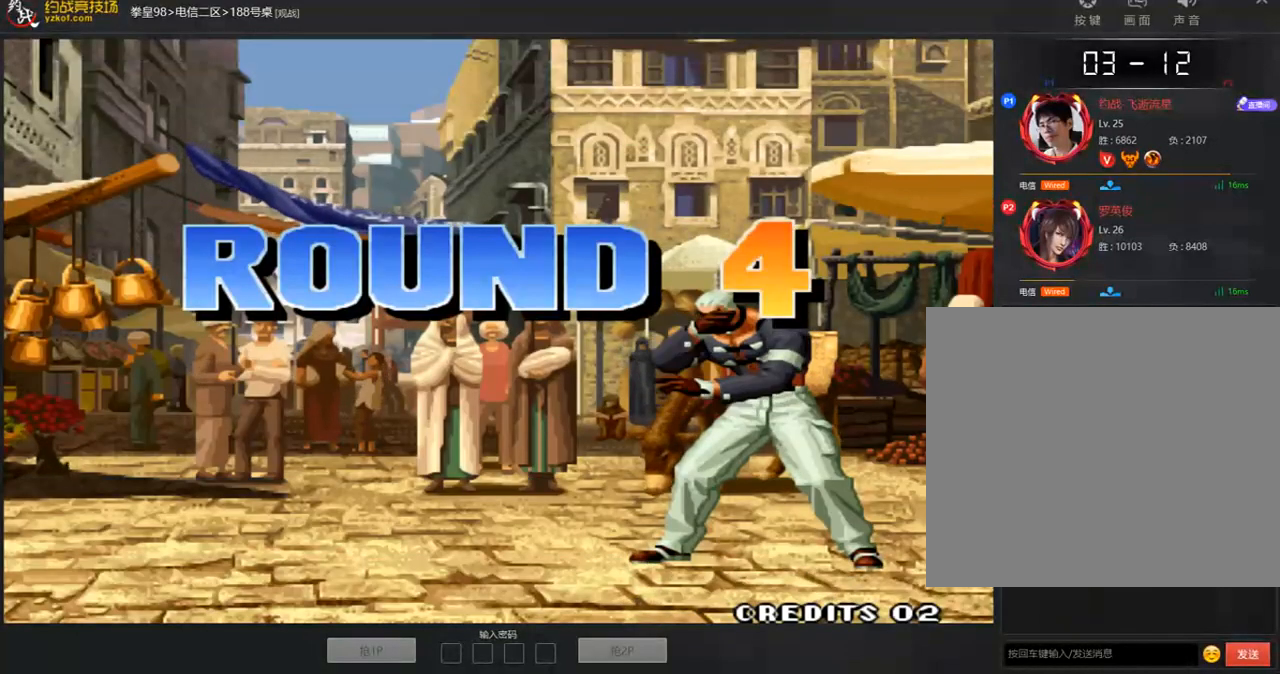
Gameplay with a controller (arcade stick); each line is a JSON object with the inputs held at the frame after it. "events" lists button and stick changes between this image and that frame as [ms after this image, input, new state], when the widget could be followed in between. Not read: L3 R3.
{"buttons": [], "left_stick": "center", "events": [[201, "C", "down"], [218, "C", "up"], [385, "A", "down"], [469, "A", "up"]]}
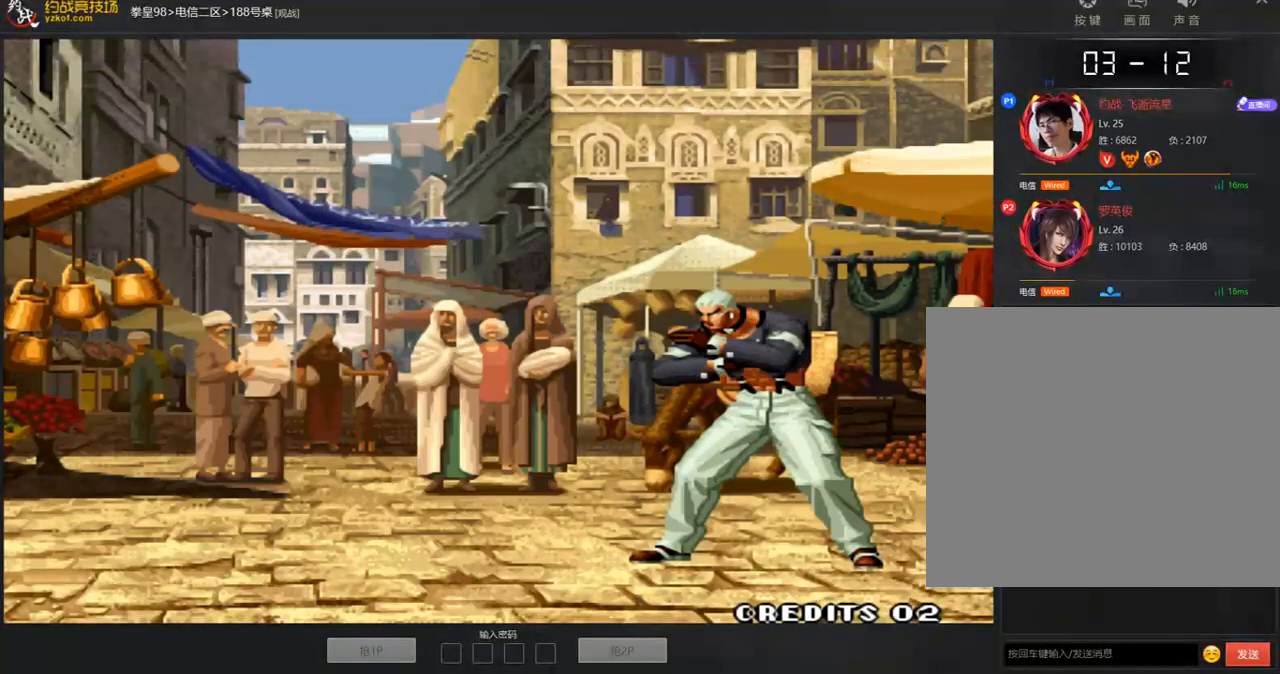
{"buttons": ["A"], "left_stick": "center", "events": [[83, "A", "down"], [284, "A", "up"], [351, "A", "down"]]}
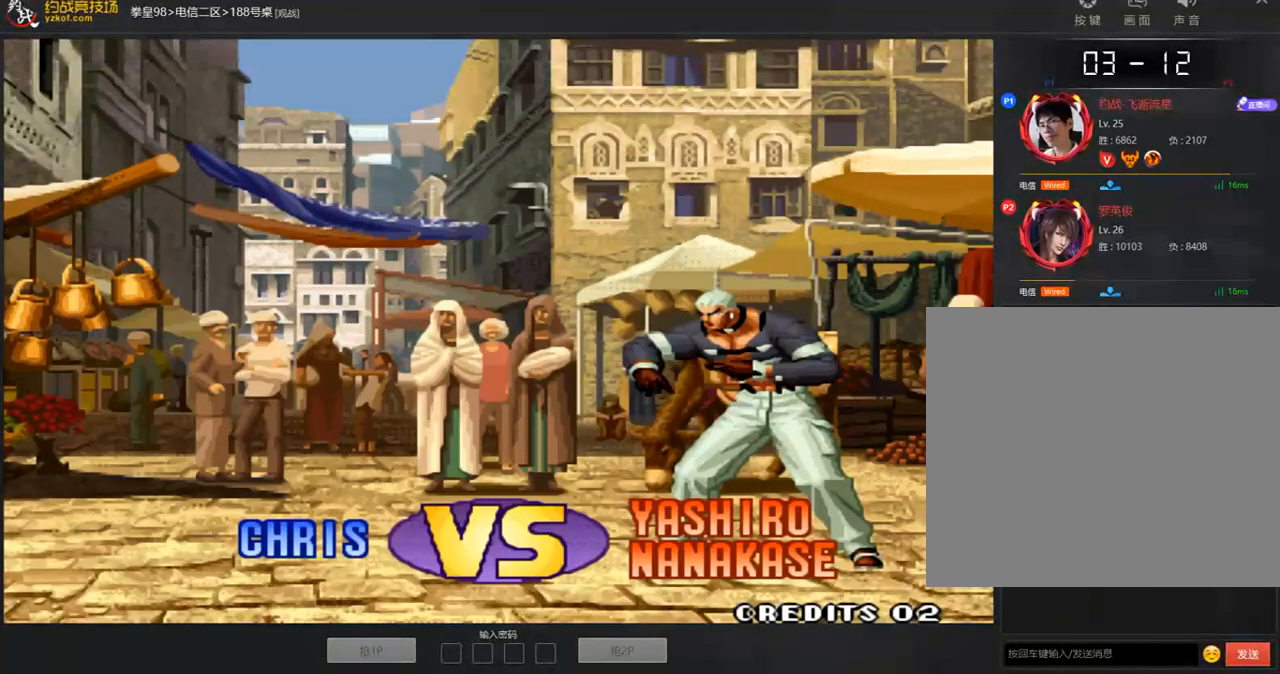
{"buttons": [], "left_stick": "center", "events": [[84, "A", "up"], [134, "A", "down"], [218, "A", "up"]]}
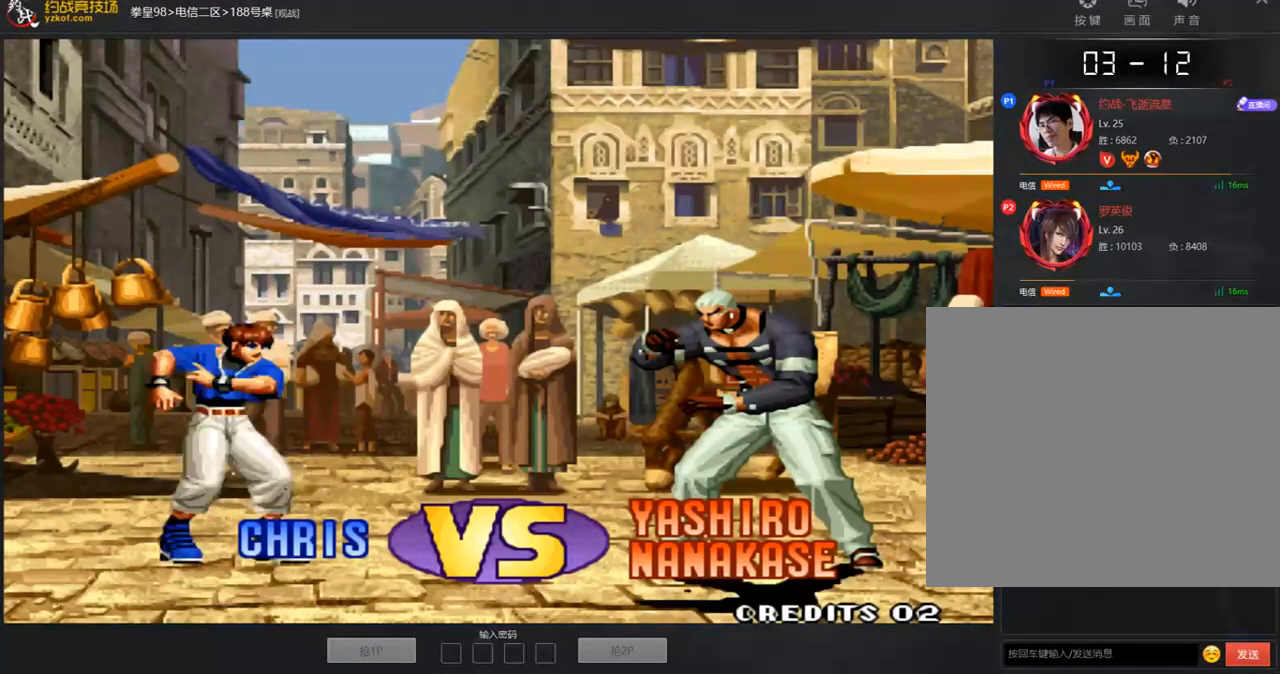
{"buttons": [], "left_stick": "center", "events": [[50, "A", "down"], [101, "A", "up"], [385, "A", "down"], [486, "A", "up"]]}
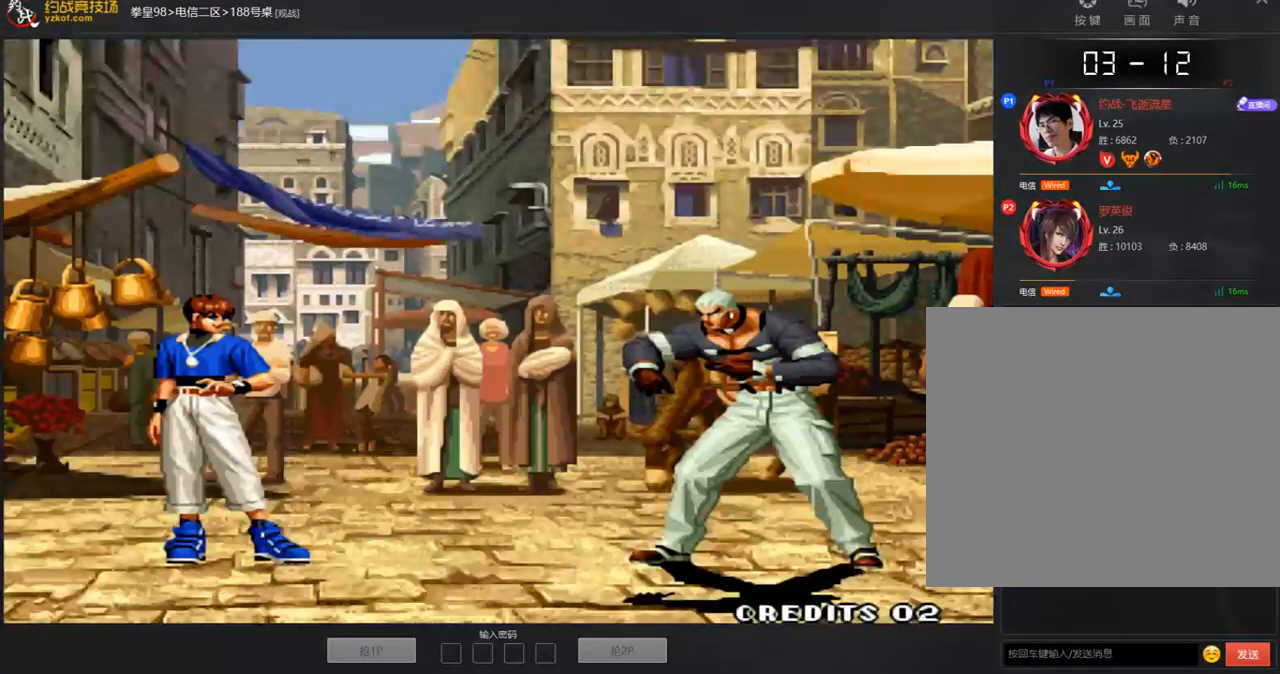
{"buttons": ["B"], "left_stick": "left", "events": [[184, "left_stick", "down-right"], [217, "C", "down"], [351, "C", "up"], [418, "B", "down"], [418, "left_stick", "left"]]}
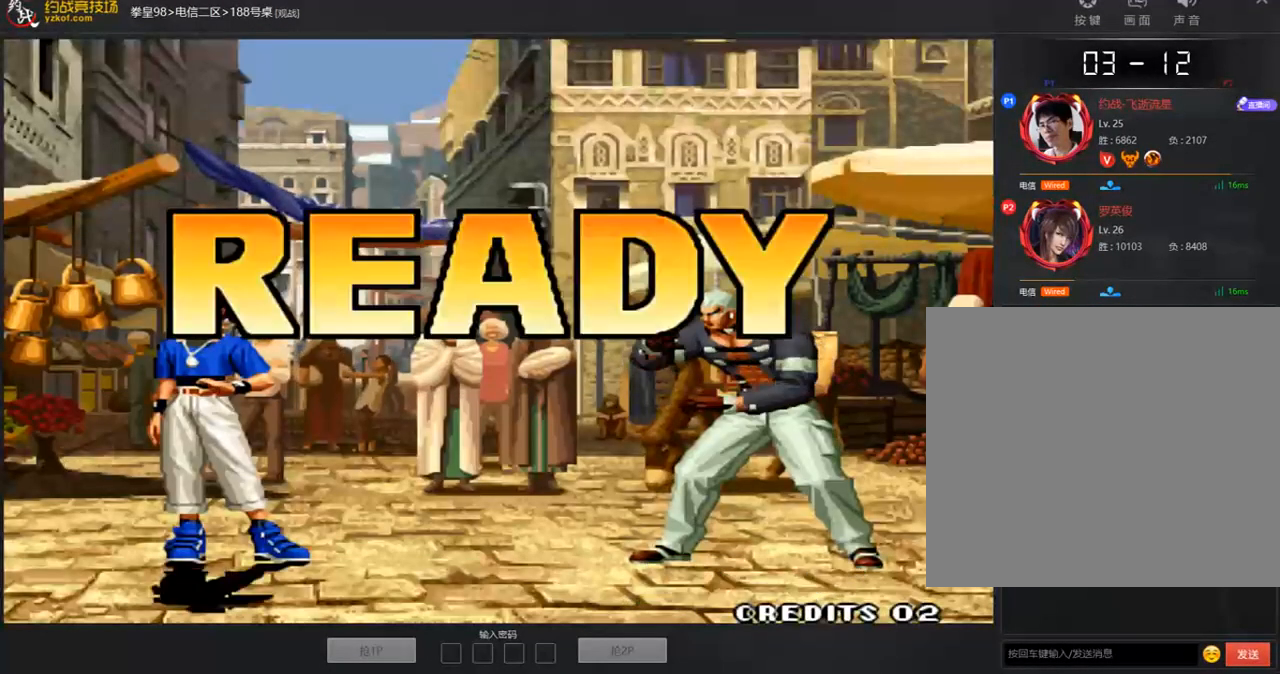
{"buttons": [], "left_stick": "center", "events": [[34, "B", "up"], [117, "left_stick", "right"], [218, "left_stick", "down"], [285, "B", "down"], [285, "left_stick", "left"], [369, "B", "up"], [369, "left_stick", "center"], [402, "A", "down"], [436, "C", "down"], [486, "A", "up"], [486, "C", "up"]]}
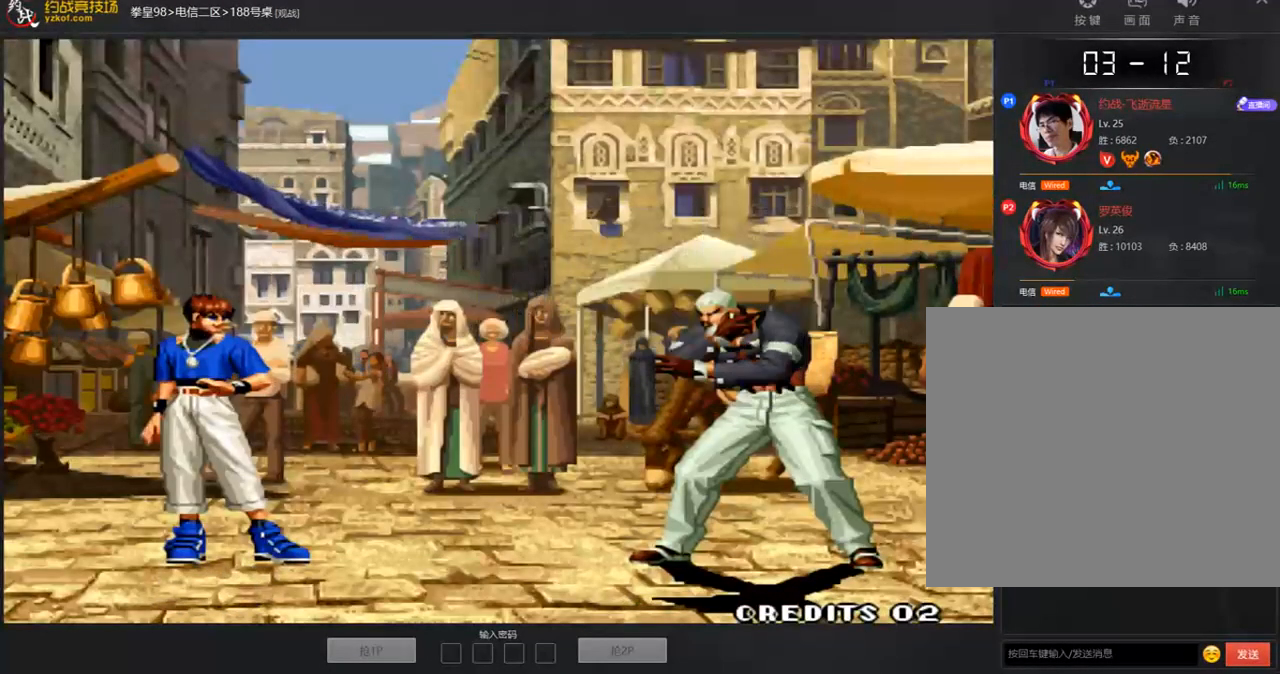
{"buttons": ["A", "B", "C"], "left_stick": "center", "events": [[51, "C", "down"], [67, "A", "down"], [101, "C", "up"], [118, "A", "up"], [168, "A", "down"], [185, "B", "down"], [185, "C", "down"], [235, "A", "up"], [235, "C", "up"], [252, "B", "up"], [252, "C", "down"], [319, "A", "down"], [319, "B", "down"], [369, "A", "up"], [369, "B", "up"], [369, "C", "up"], [436, "C", "down"], [453, "A", "down"], [469, "B", "down"]]}
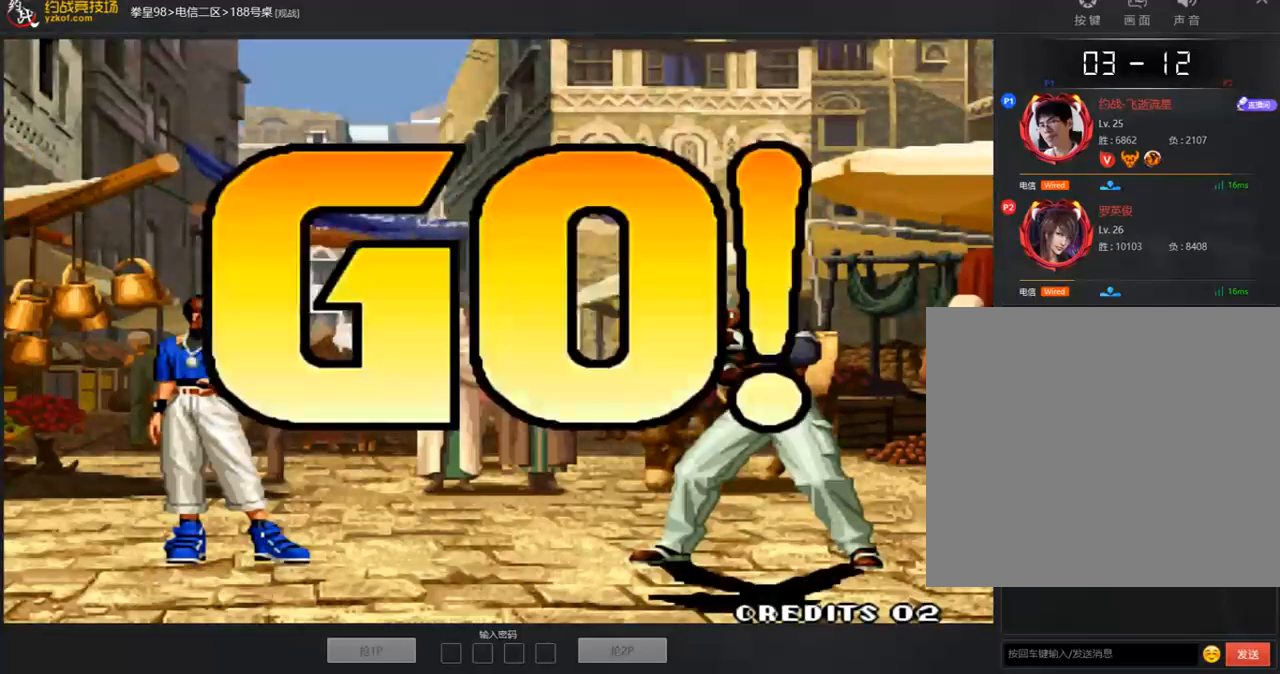
{"buttons": [], "left_stick": "right", "events": [[17, "A", "up"], [17, "B", "up"], [17, "C", "up"], [67, "A", "down"], [335, "A", "up"], [418, "left_stick", "right"]]}
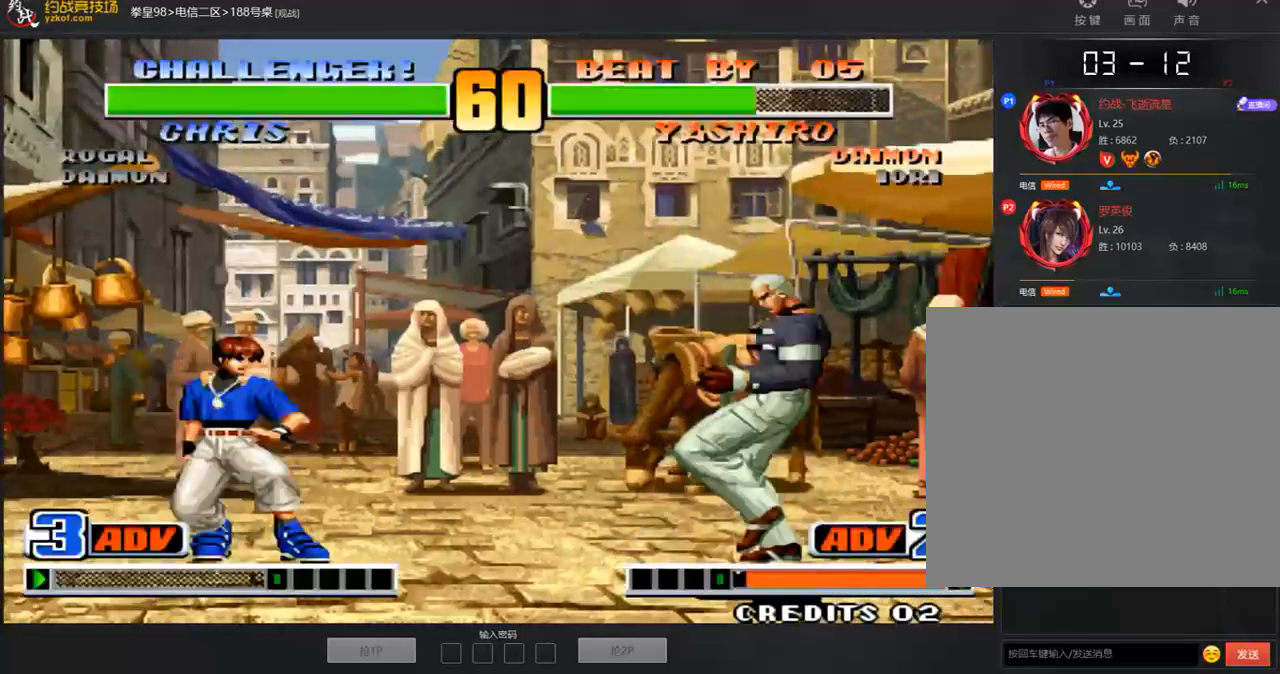
{"buttons": [], "left_stick": "left", "events": [[34, "left_stick", "down-right"], [251, "left_stick", "left"]]}
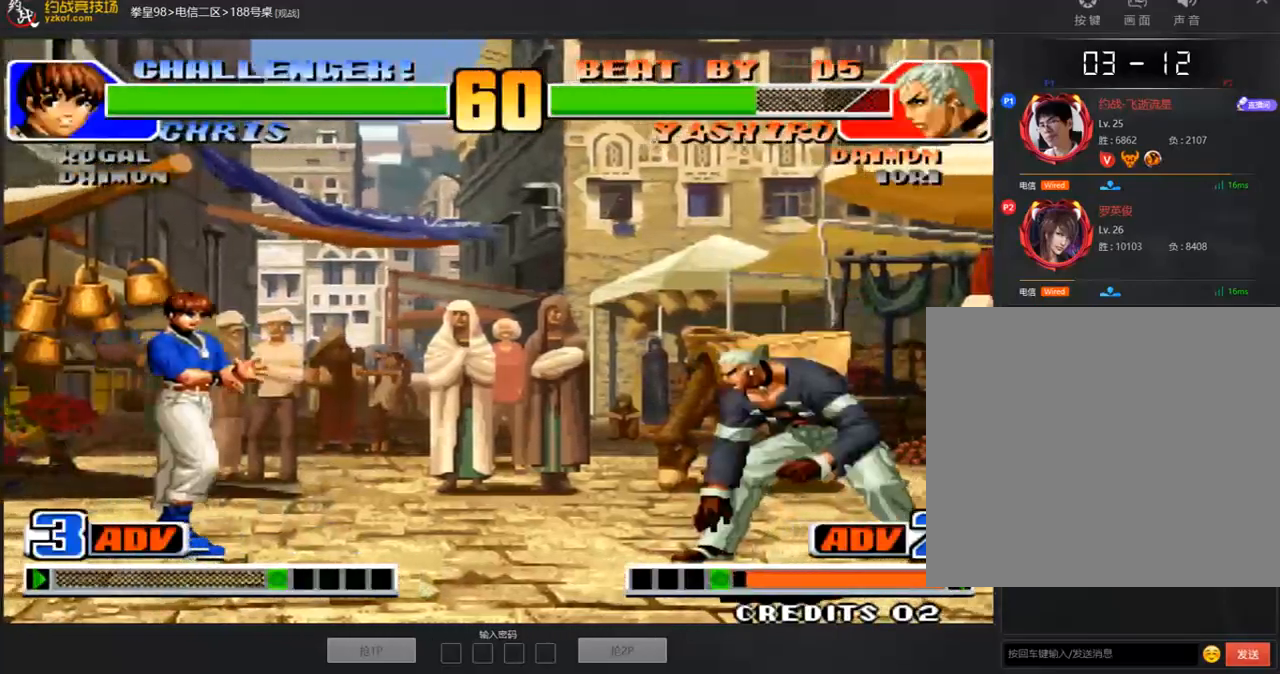
{"buttons": [], "left_stick": "right", "events": [[134, "left_stick", "down-right"], [469, "left_stick", "right"]]}
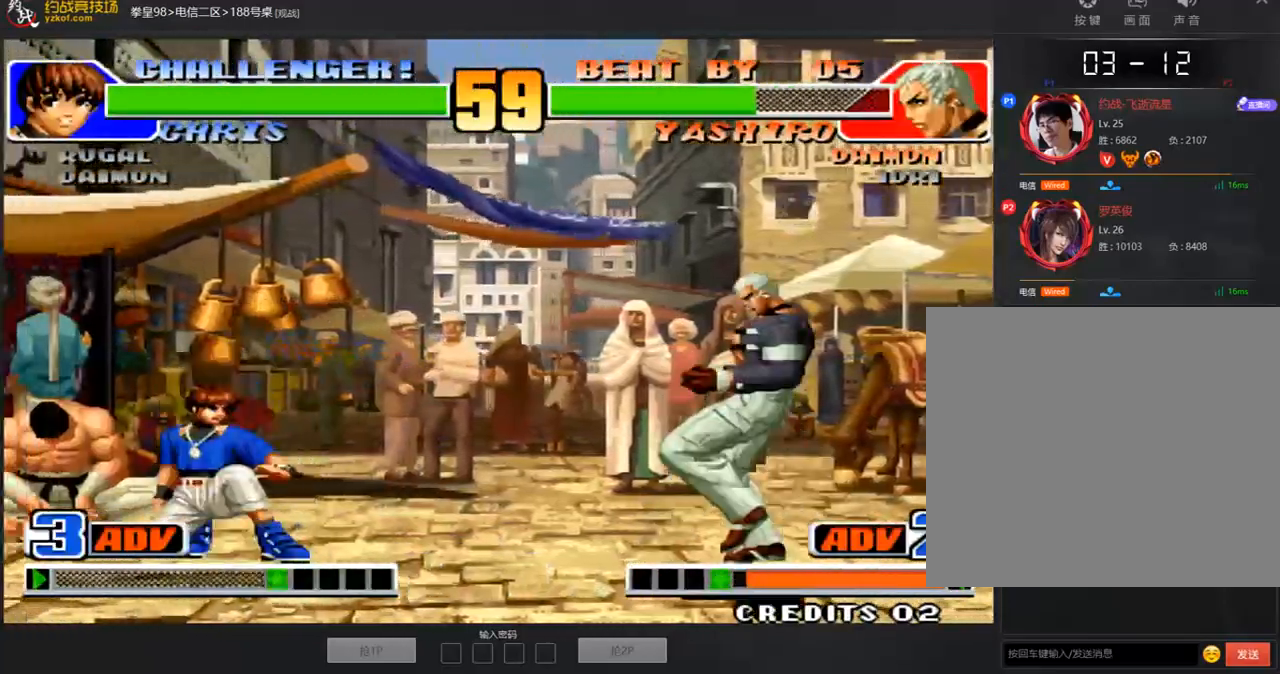
{"buttons": [], "left_stick": "down-right", "events": [[368, "left_stick", "left"], [452, "left_stick", "down"], [502, "left_stick", "down-right"]]}
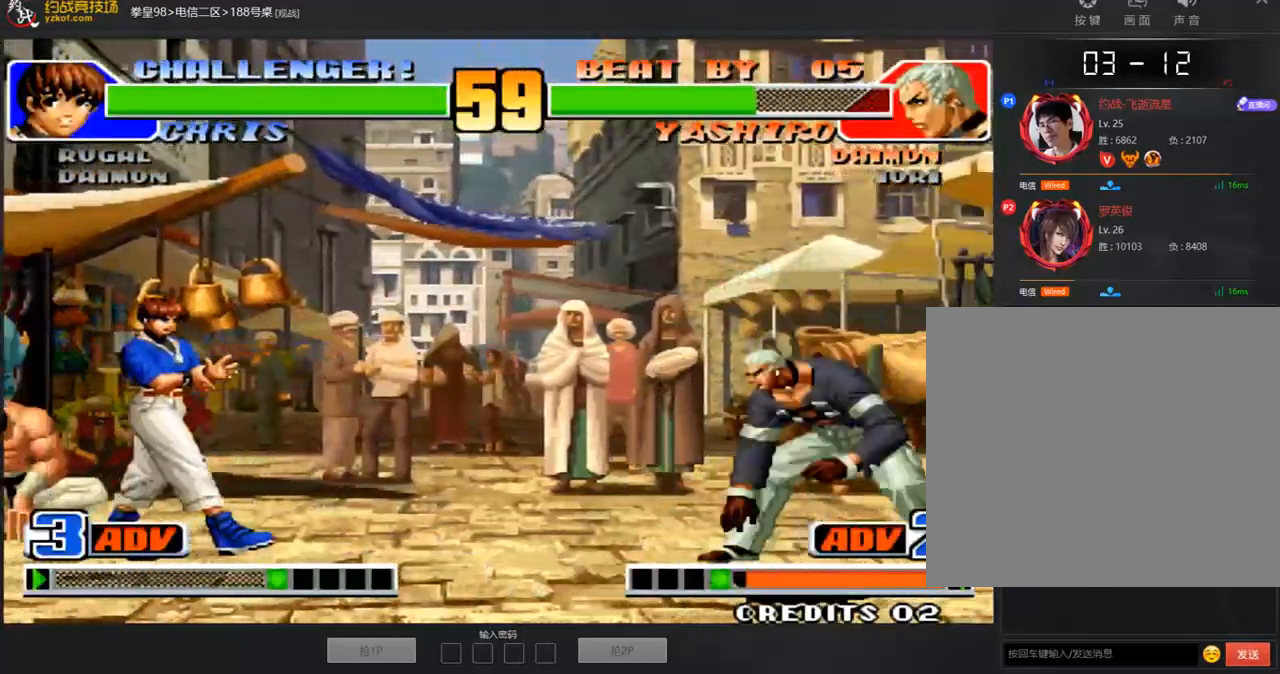
{"buttons": [], "left_stick": "center", "events": [[67, "left_stick", "right"], [285, "A", "down"], [285, "left_stick", "left"], [402, "left_stick", "center"], [469, "A", "up"]]}
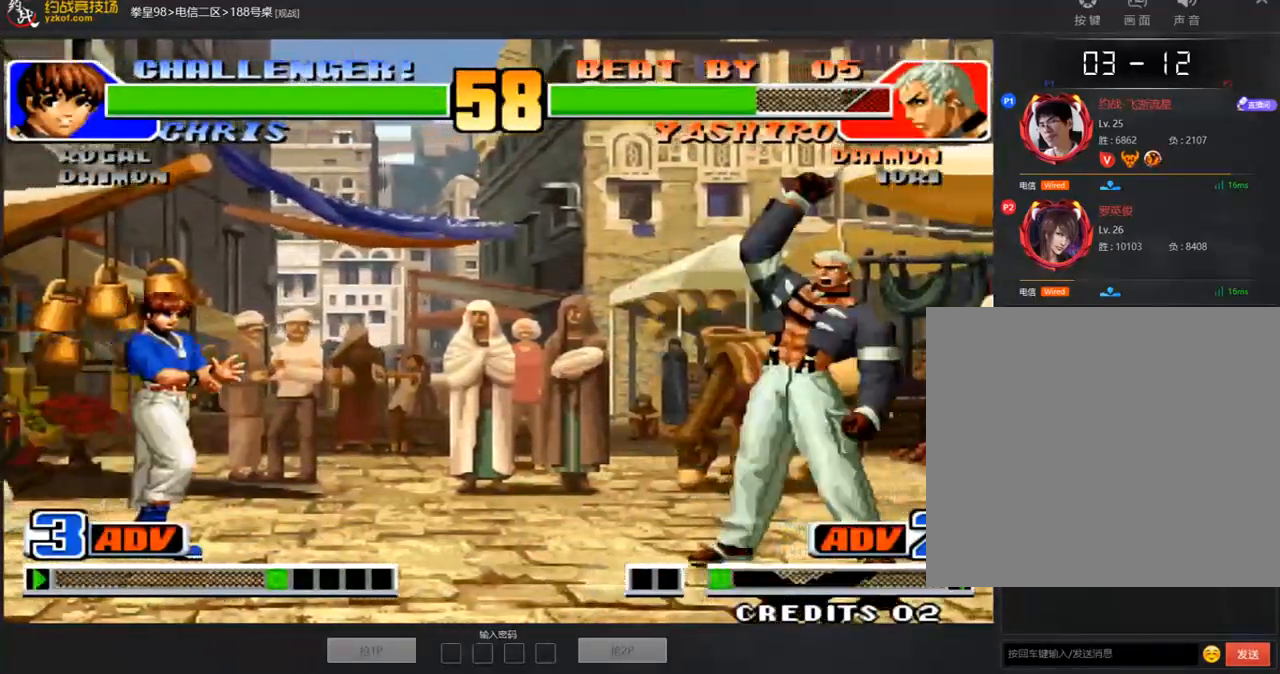
{"buttons": [], "left_stick": "up", "events": [[34, "A", "down"], [34, "C", "down"], [51, "C", "up"], [118, "B", "down"], [118, "C", "down"], [168, "A", "up"], [168, "B", "up"], [235, "A", "down"], [235, "B", "down"], [252, "C", "up"], [302, "A", "up"], [302, "B", "up"], [319, "left_stick", "down-right"], [386, "left_stick", "right"], [486, "left_stick", "up"]]}
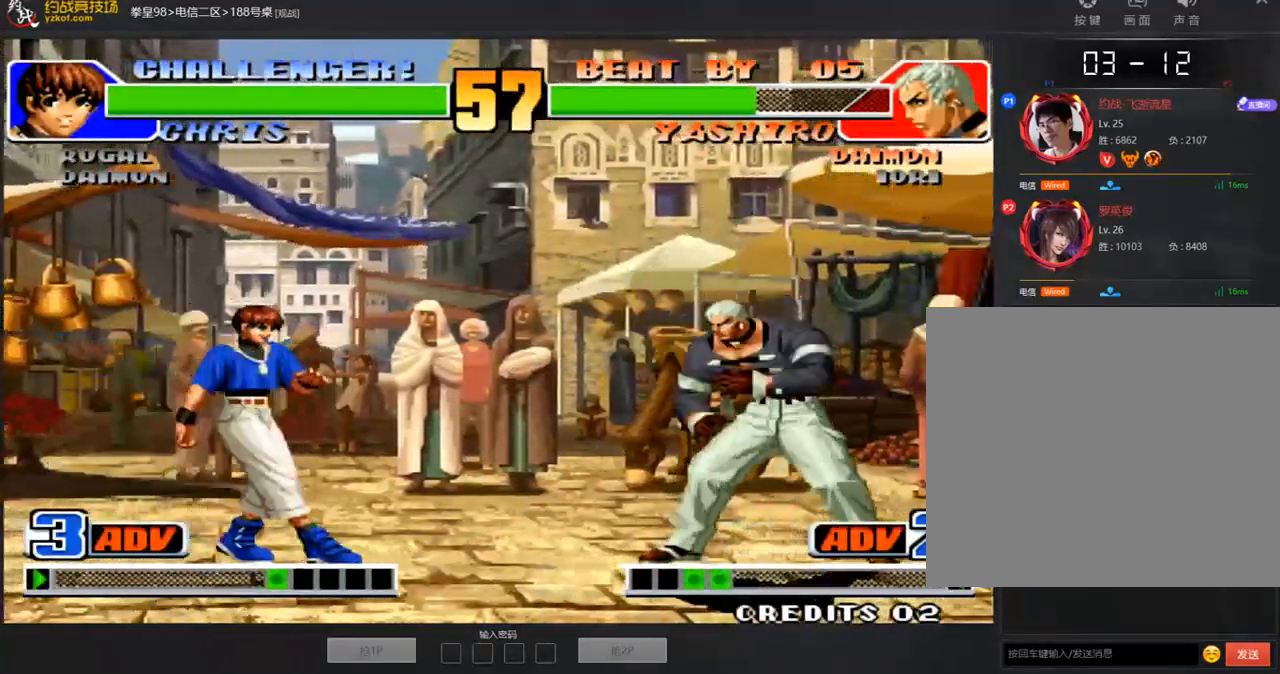
{"buttons": [], "left_stick": "down-right", "events": [[117, "left_stick", "right"], [184, "left_stick", "center"], [201, "A", "down"], [318, "A", "up"], [402, "left_stick", "down-right"]]}